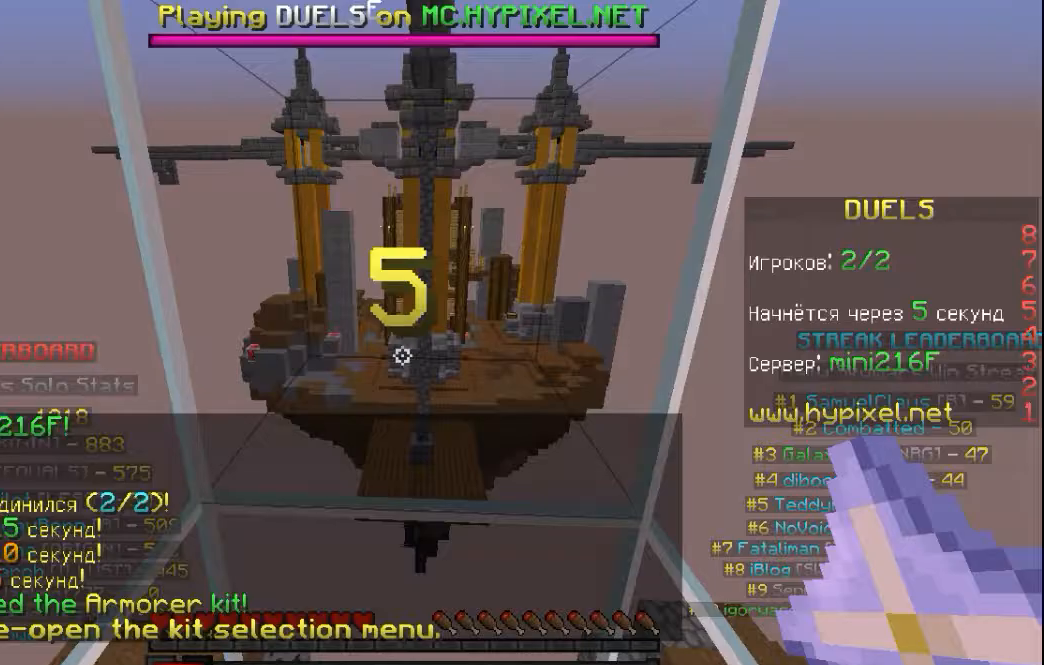
Gameplay with keyboard and mouse; each line is a JSON object with the keys and mouse buttons held at the frame after it. "events" lists presses ("down") and releases ("up") of "a", "d", "s", "space", "w", "mouse_left" and "mouse_right" between this image and that frame as [ms after this image, input, new state], when the widget could be followed in between. "mouse_left", "mouse_right" = the "left", "right" buttons of the "mouse" list. No other keys are recorded. Fast repeated clicks can show as one long hold. Mouse movement is not recorded.
{"keys": [], "mouse": [], "events": []}
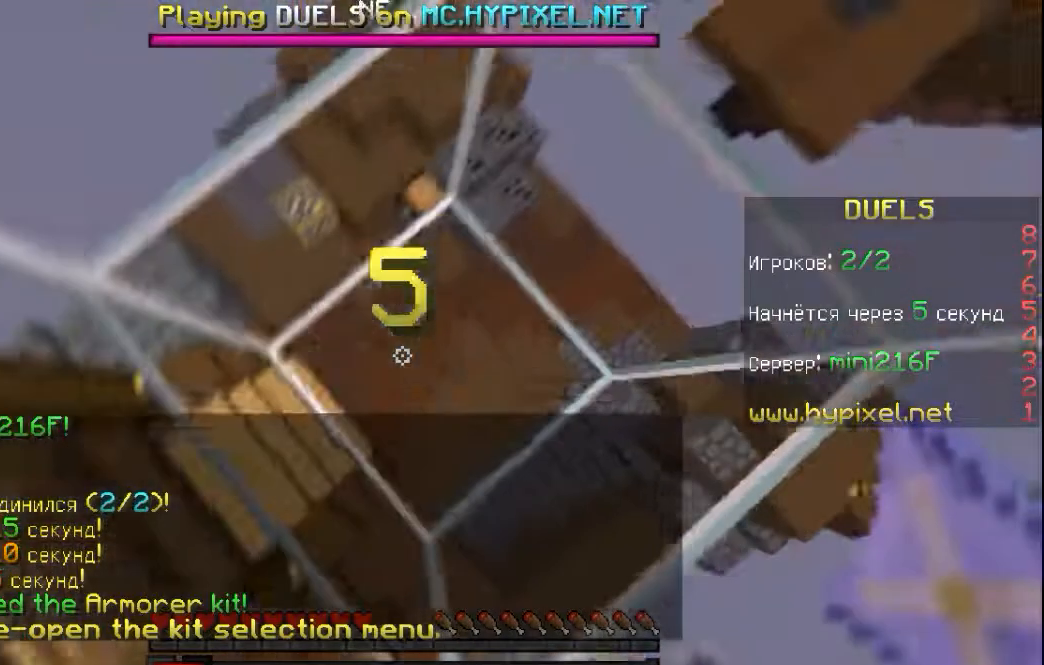
{"keys": ["a"], "mouse": [], "events": [[483, "a", "down"]]}
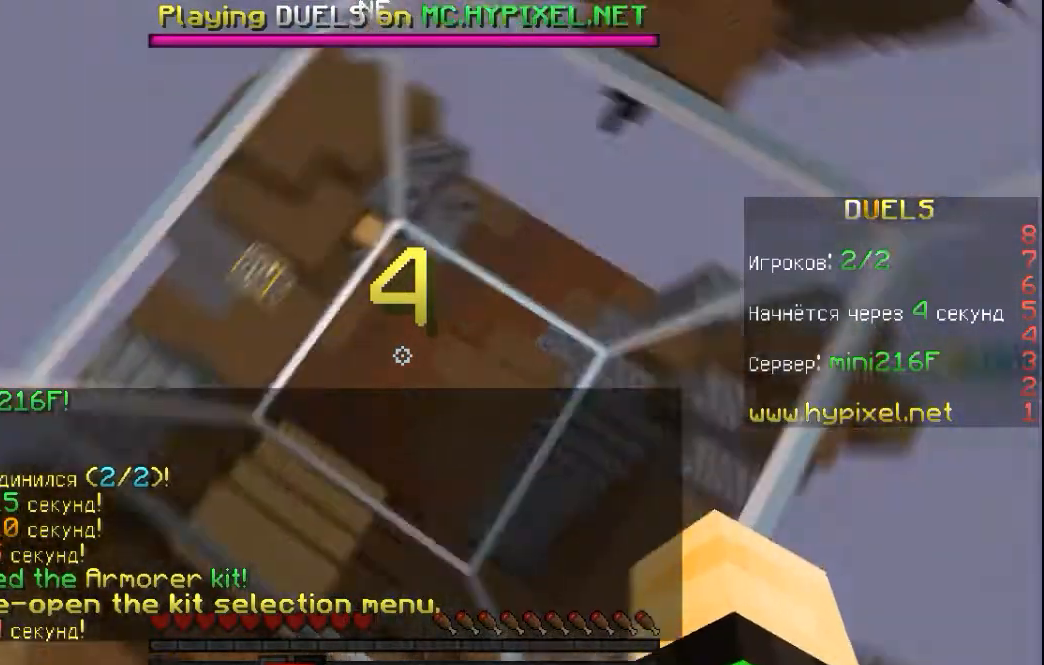
{"keys": ["a", "s"], "mouse": [], "events": [[83, "s", "down"], [200, "s", "up"], [467, "s", "down"]]}
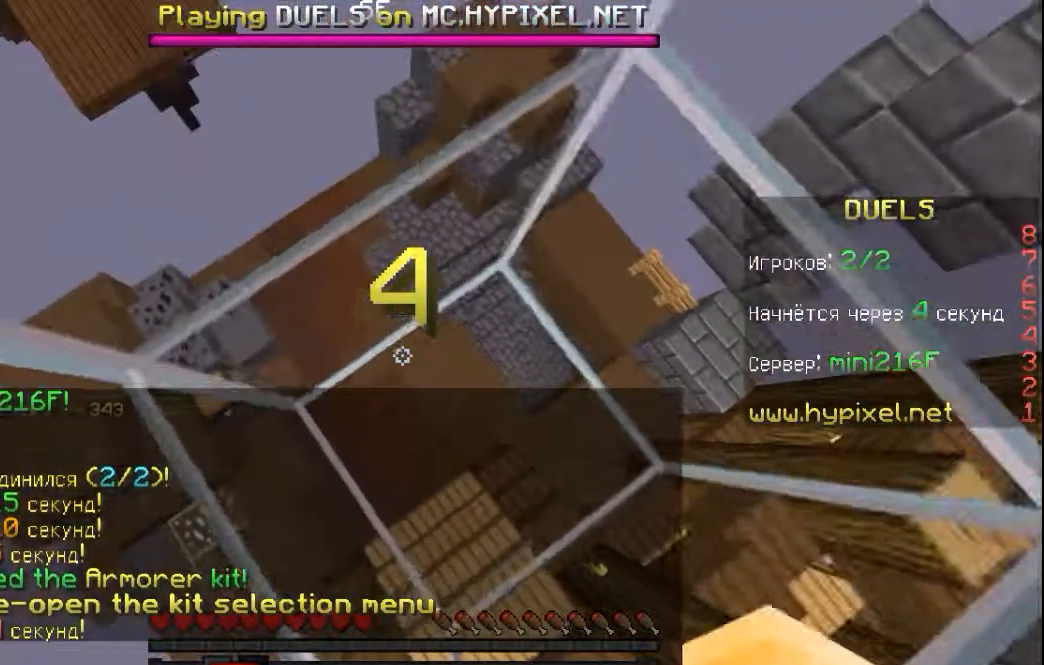
{"keys": [], "mouse": [], "events": [[17, "a", "up"], [133, "s", "up"], [183, "a", "down"], [233, "a", "up"], [233, "s", "down"], [383, "s", "up"]]}
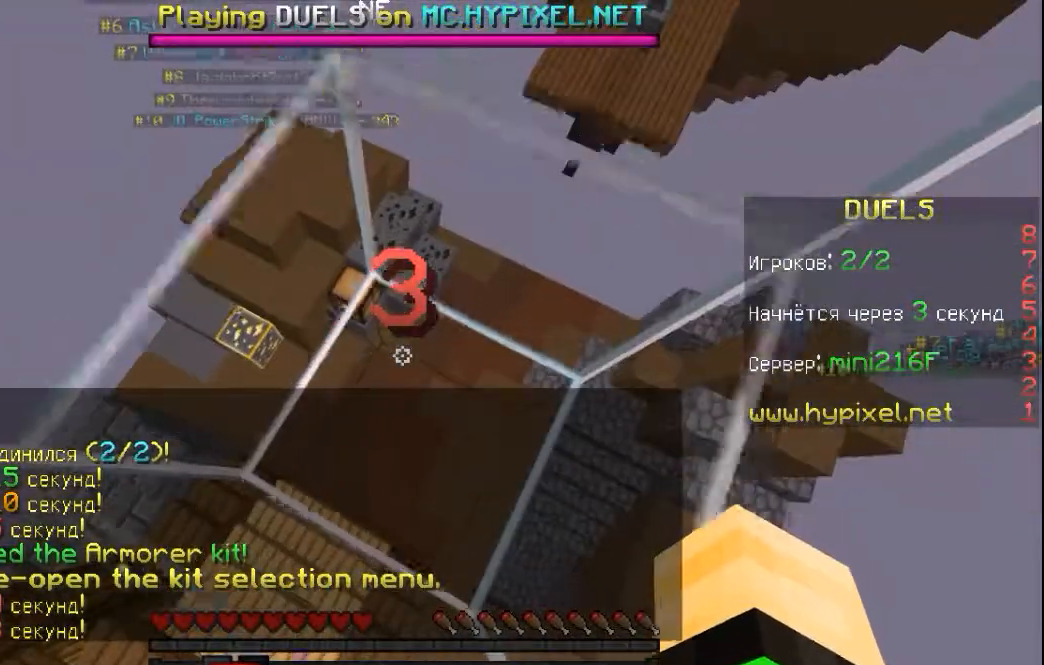
{"keys": ["w"], "mouse": [], "events": [[50, "d", "down"], [200, "d", "up"], [350, "mouse_left", "down"], [467, "mouse_left", "up"], [467, "w", "down"]]}
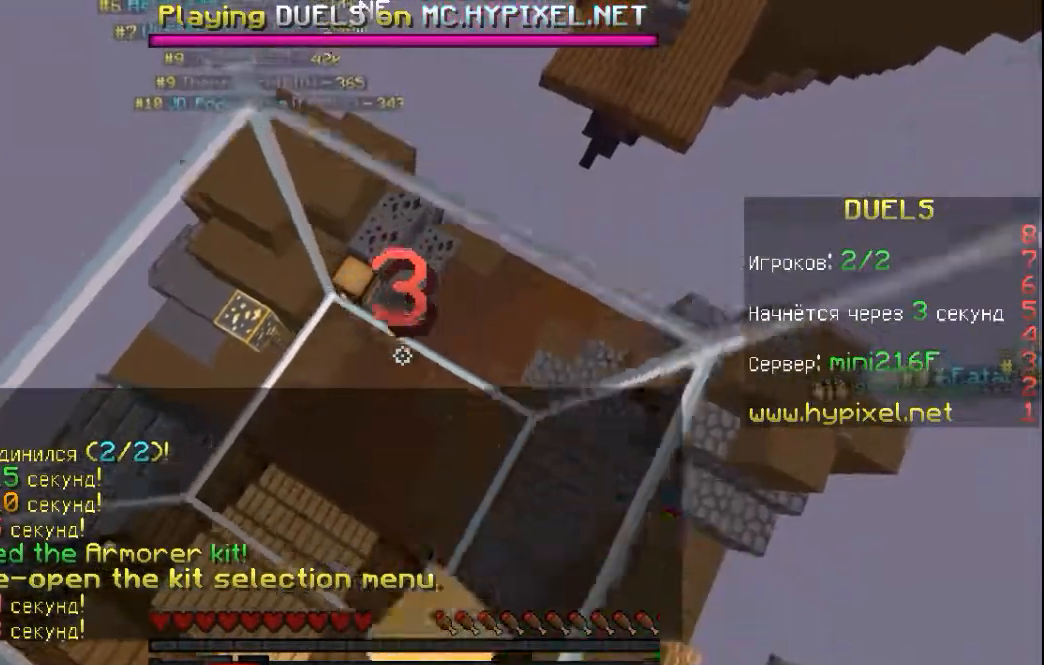
{"keys": ["s"], "mouse": [], "events": [[217, "s", "down"], [417, "w", "up"]]}
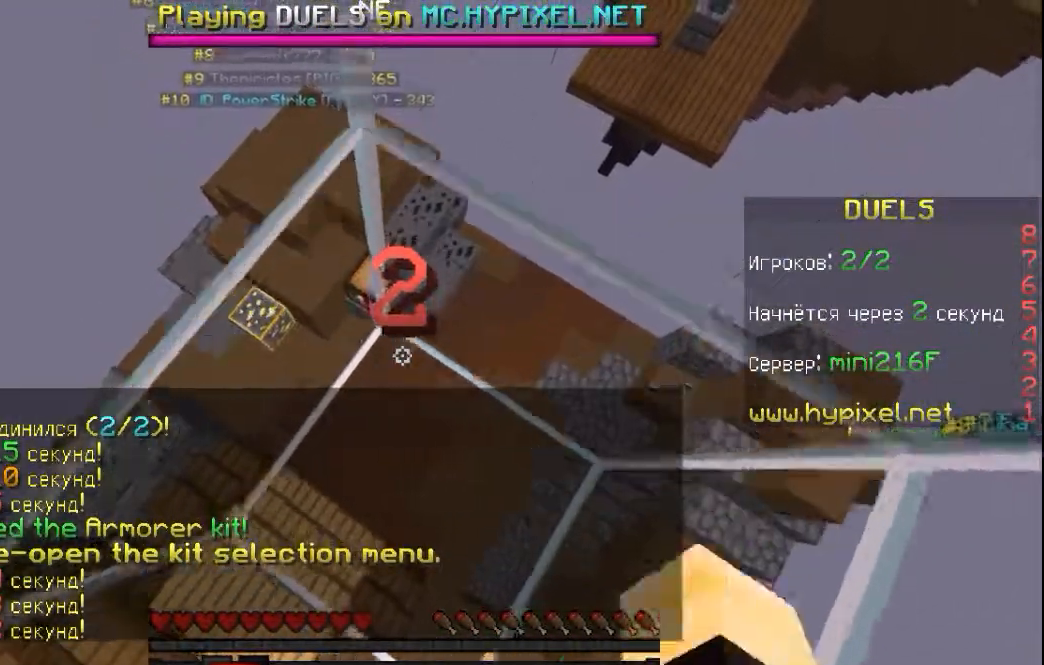
{"keys": [], "mouse": [], "events": [[183, "s", "up"]]}
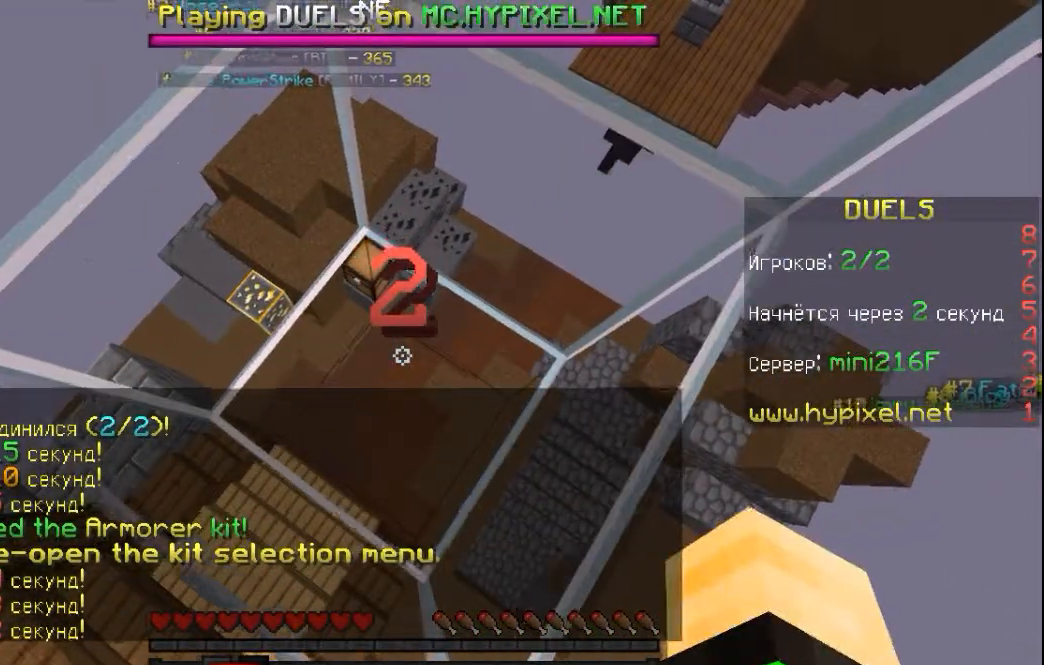
{"keys": ["w"], "mouse": [], "events": [[17, "s", "down"], [150, "w", "down"], [500, "s", "up"]]}
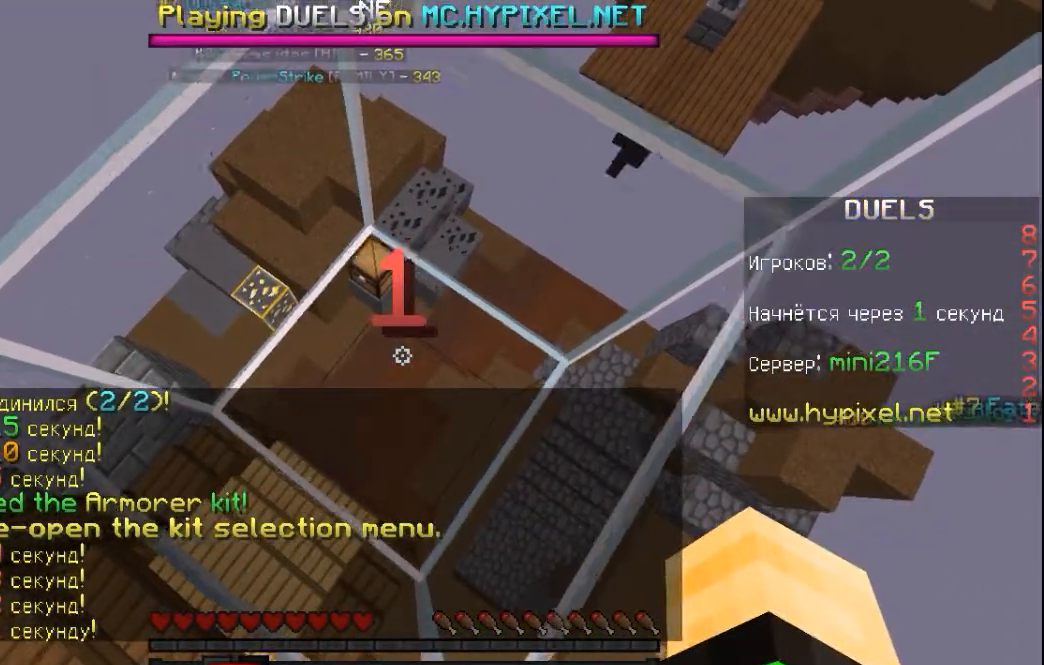
{"keys": ["w"], "mouse": ["left"], "events": [[33, "s", "down"], [300, "mouse_left", "down"], [367, "mouse_left", "up"], [367, "s", "up"], [467, "mouse_left", "down"]]}